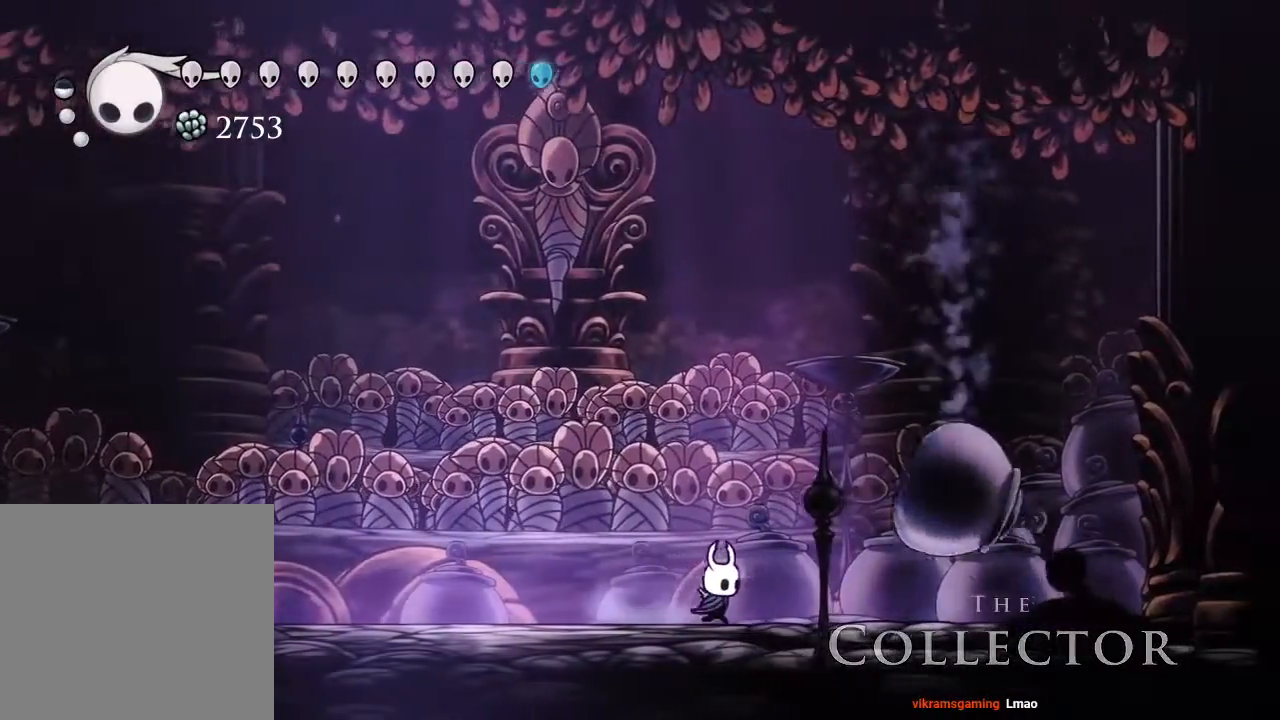
Gameplay with a controller (Xbox layout); each line is a JSON object with the inputs held at the frame after it. "events" lists button and stick changes between this image and that frame as [ms after this image, input, new state], when the widget could be followed in between. Not read: R3.
{"buttons": ["R2", "DPAD_LEFT"], "left_stick": "center", "right_stick": "center", "events": [[217, "X", "down"], [267, "DPAD_RIGHT", "up"], [317, "DPAD_LEFT", "down"], [333, "X", "up"], [450, "R2", "down"]]}
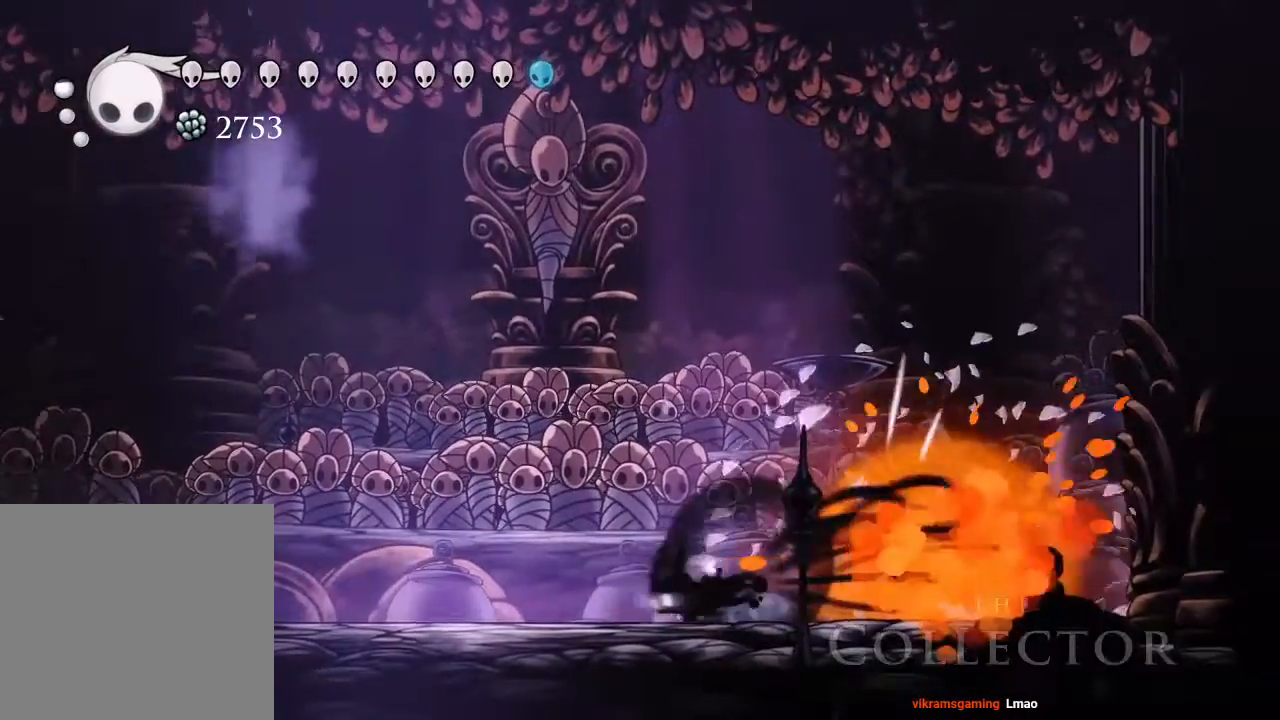
{"buttons": [], "left_stick": "center", "right_stick": "center", "events": [[167, "R2", "up"], [483, "DPAD_LEFT", "up"]]}
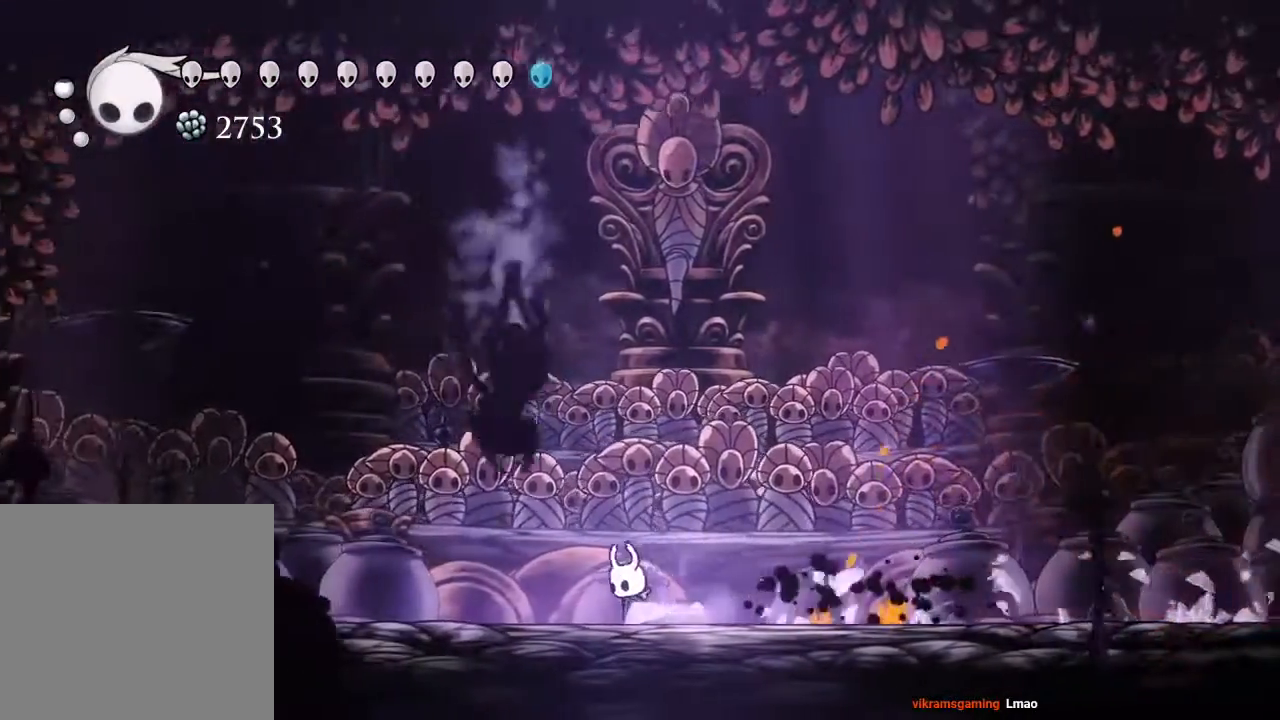
{"buttons": ["X"], "left_stick": "center", "right_stick": "center", "events": [[67, "X", "down"], [200, "DPAD_LEFT", "down"], [250, "X", "up"], [317, "DPAD_LEFT", "up"], [450, "X", "down"]]}
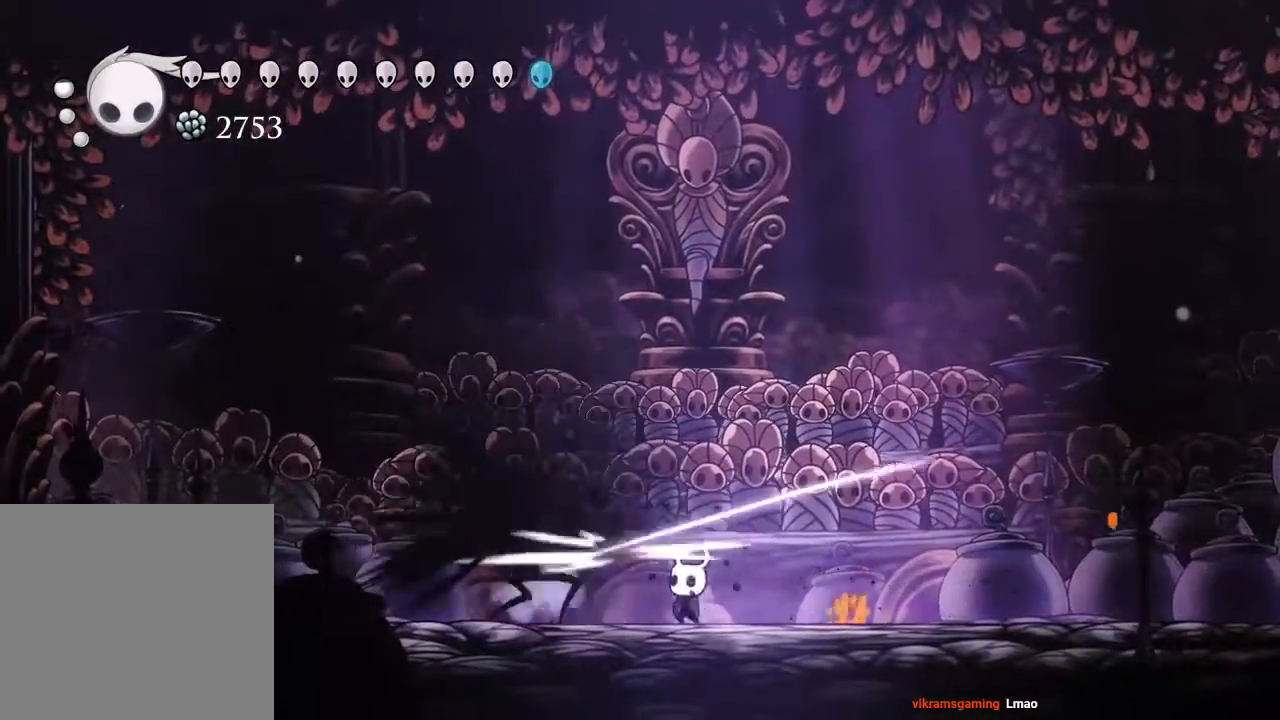
{"buttons": ["X", "DPAD_UP", "DPAD_LEFT"], "left_stick": "center", "right_stick": "center", "events": [[83, "X", "up"], [283, "DPAD_UP", "down"], [300, "DPAD_LEFT", "down"], [317, "A", "down"], [383, "X", "down"], [483, "A", "up"]]}
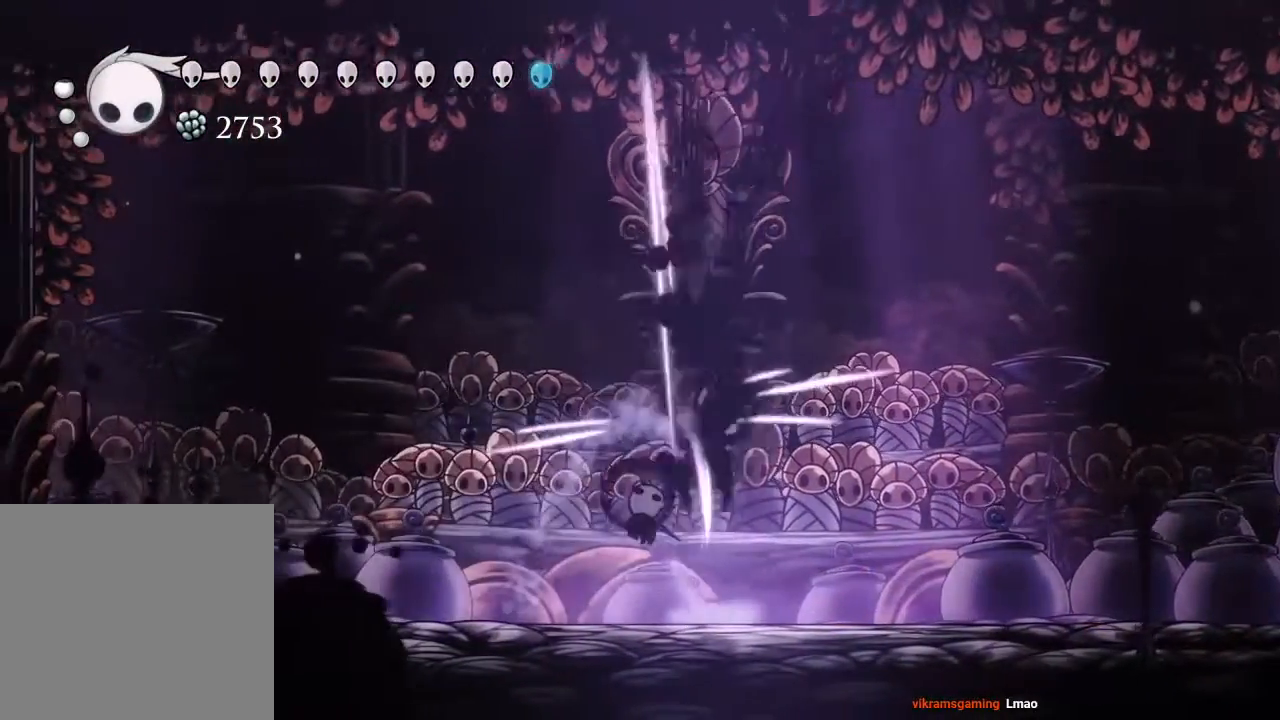
{"buttons": [], "left_stick": "center", "right_stick": "center", "events": [[17, "X", "up"], [117, "DPAD_LEFT", "up"], [133, "DPAD_UP", "up"], [167, "DPAD_RIGHT", "down"], [267, "X", "down"], [400, "DPAD_RIGHT", "up"], [433, "X", "up"]]}
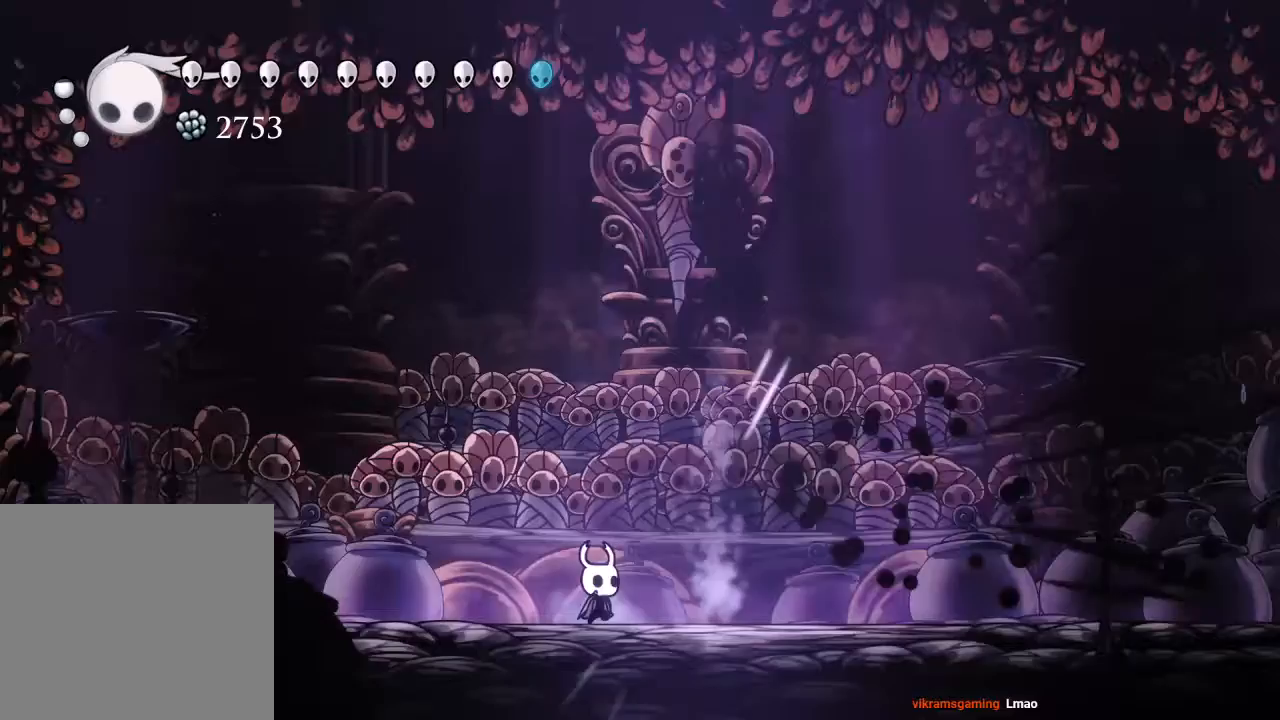
{"buttons": [], "left_stick": "center", "right_stick": "center", "events": [[67, "DPAD_RIGHT", "down"], [333, "DPAD_RIGHT", "up"]]}
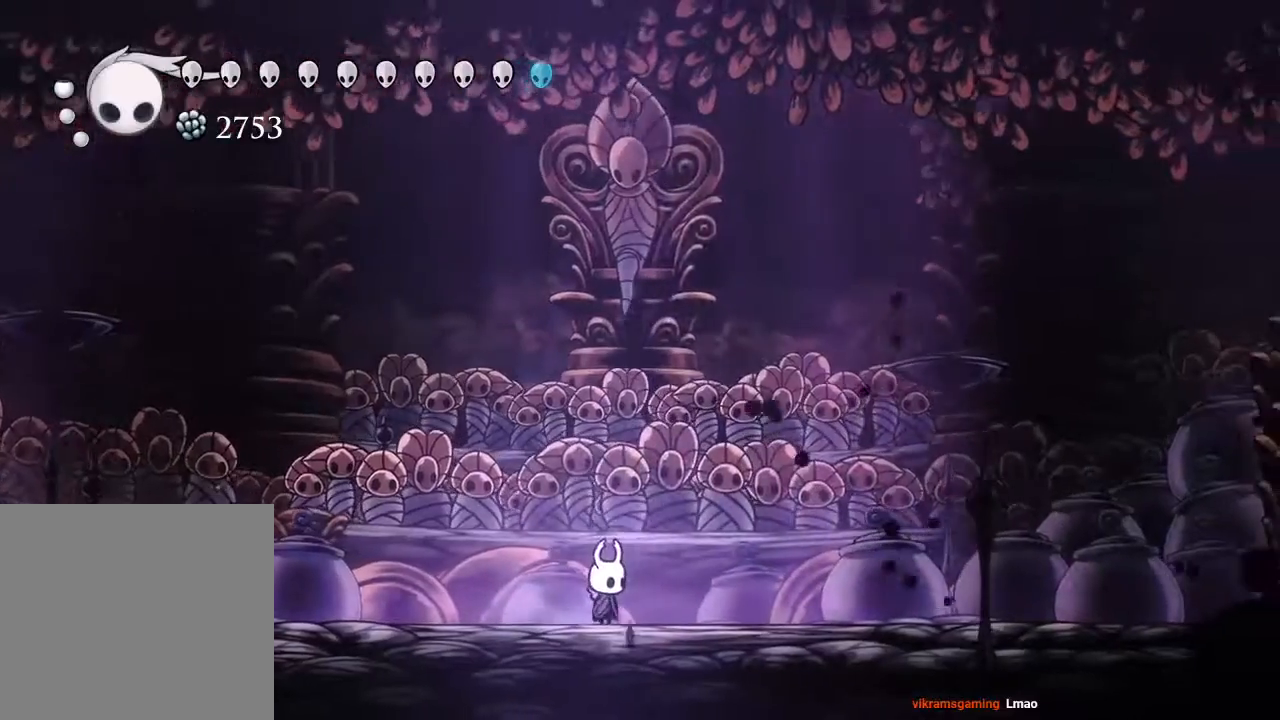
{"buttons": ["DPAD_RIGHT"], "left_stick": "center", "right_stick": "center", "events": [[317, "DPAD_RIGHT", "down"]]}
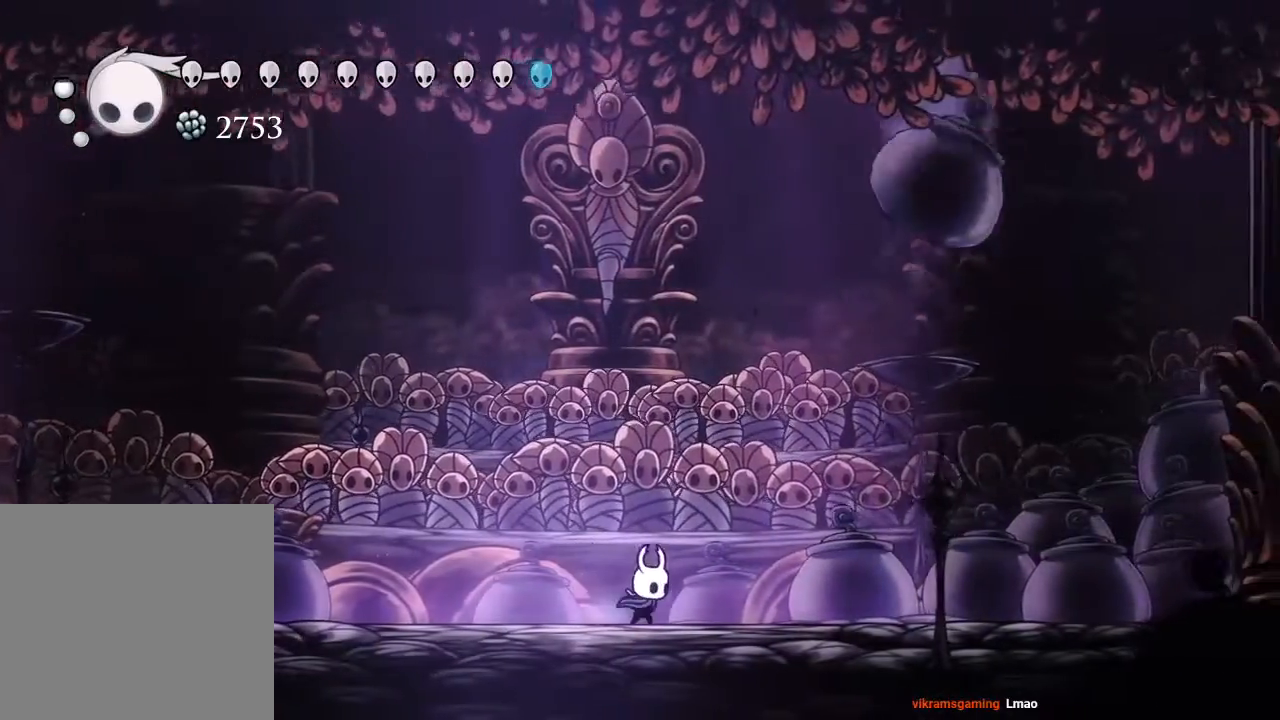
{"buttons": ["DPAD_LEFT"], "left_stick": "center", "right_stick": "center", "events": [[383, "X", "down"], [400, "DPAD_RIGHT", "up"], [467, "X", "up"], [483, "DPAD_LEFT", "down"]]}
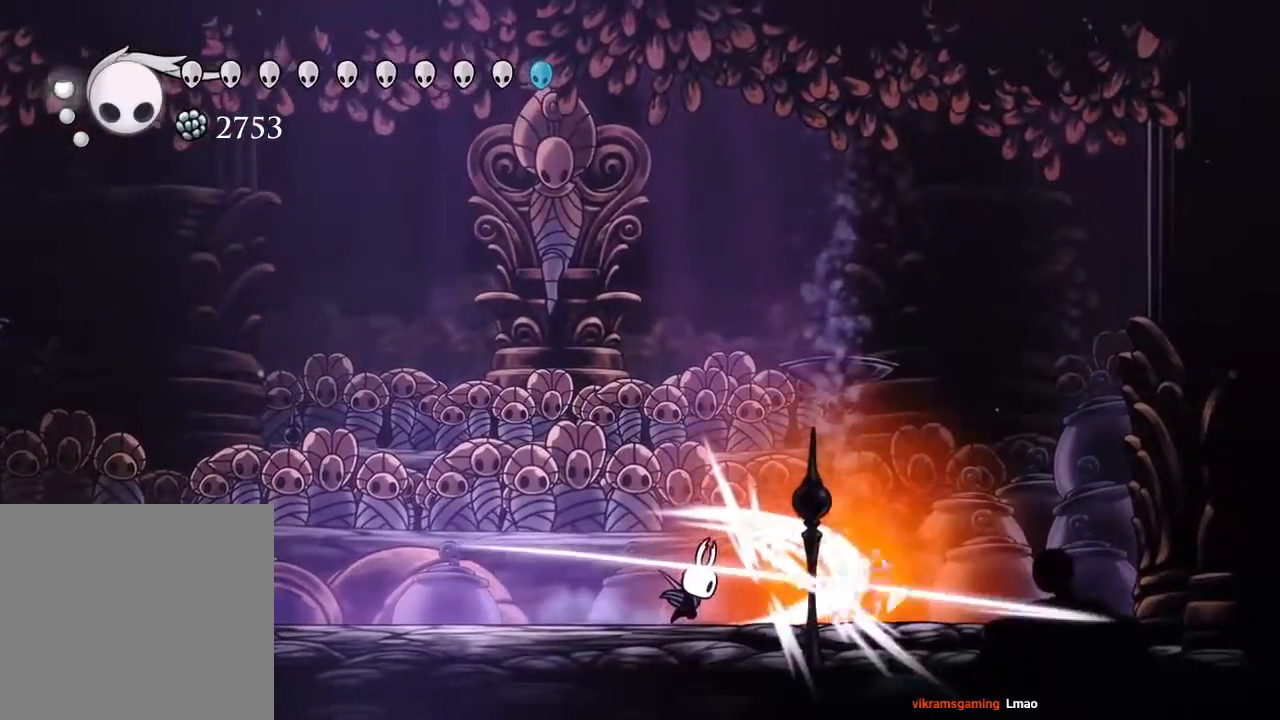
{"buttons": ["DPAD_RIGHT"], "left_stick": "center", "right_stick": "center", "events": [[317, "DPAD_LEFT", "up"], [433, "DPAD_RIGHT", "down"]]}
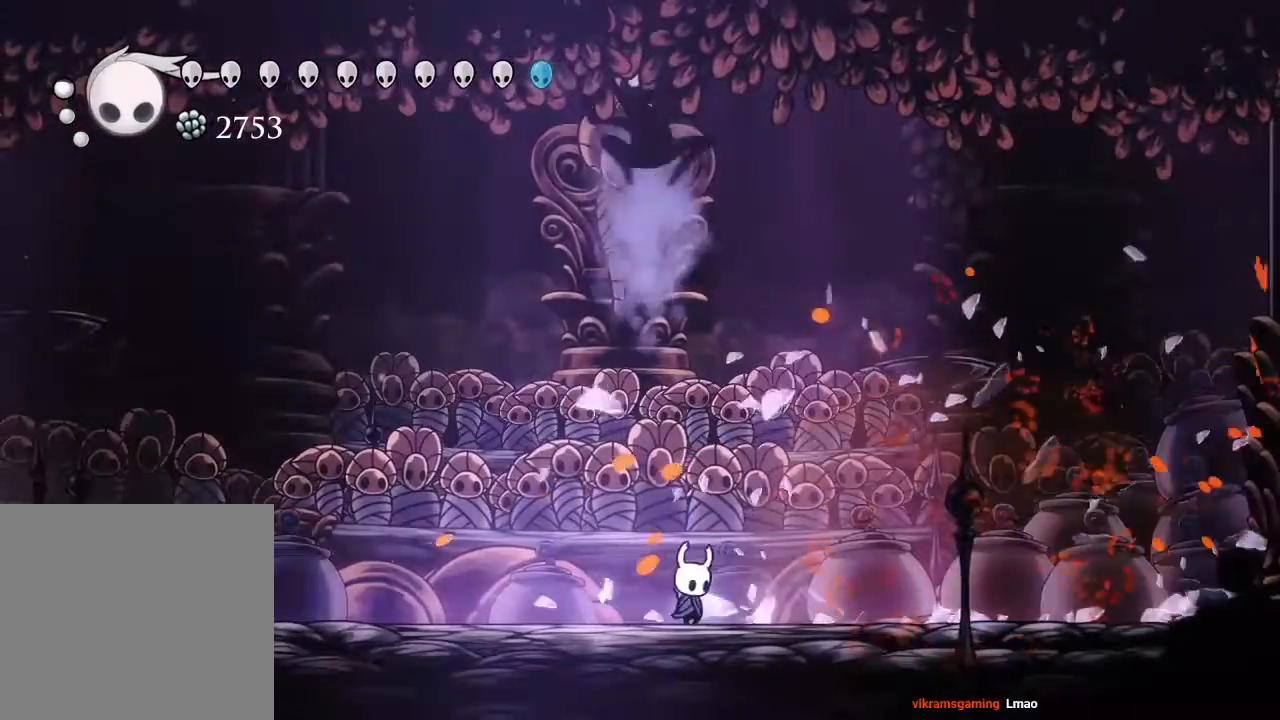
{"buttons": ["X"], "left_stick": "center", "right_stick": "center", "events": [[283, "DPAD_RIGHT", "up"], [317, "DPAD_LEFT", "down"], [383, "X", "down"], [417, "DPAD_LEFT", "up"]]}
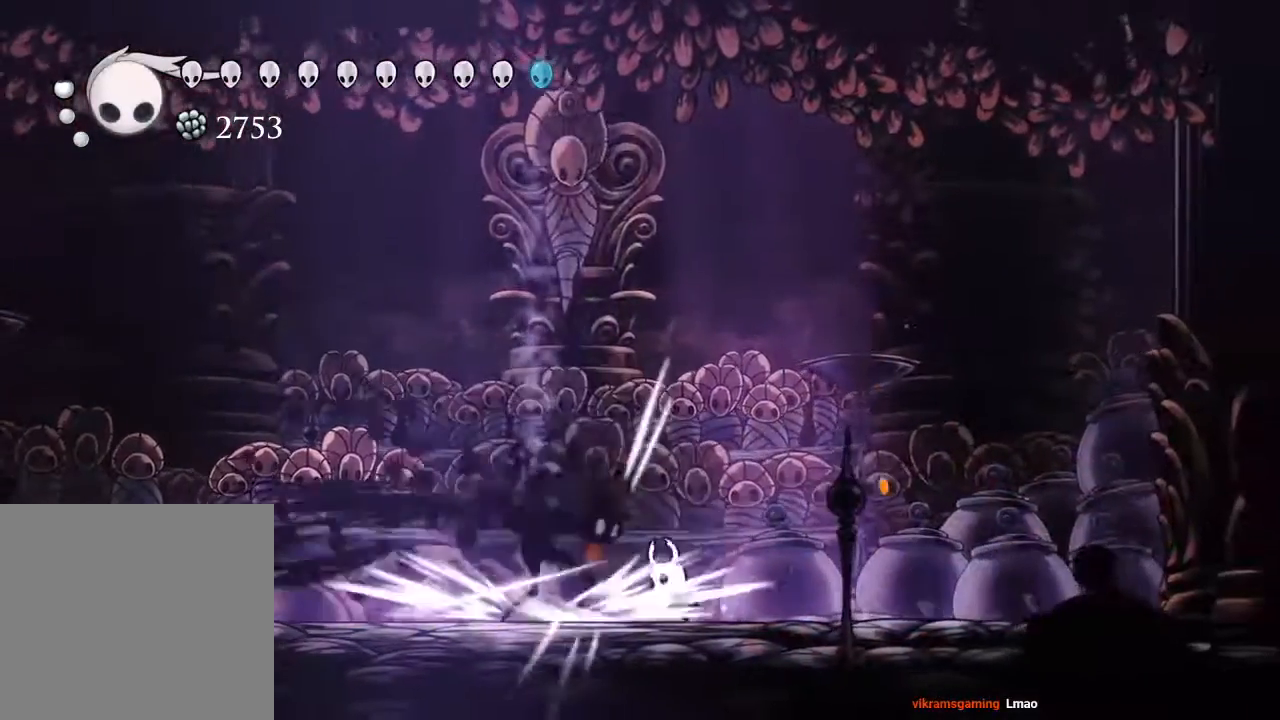
{"buttons": [], "left_stick": "center", "right_stick": "center", "events": [[67, "X", "up"], [233, "X", "down"], [367, "X", "up"]]}
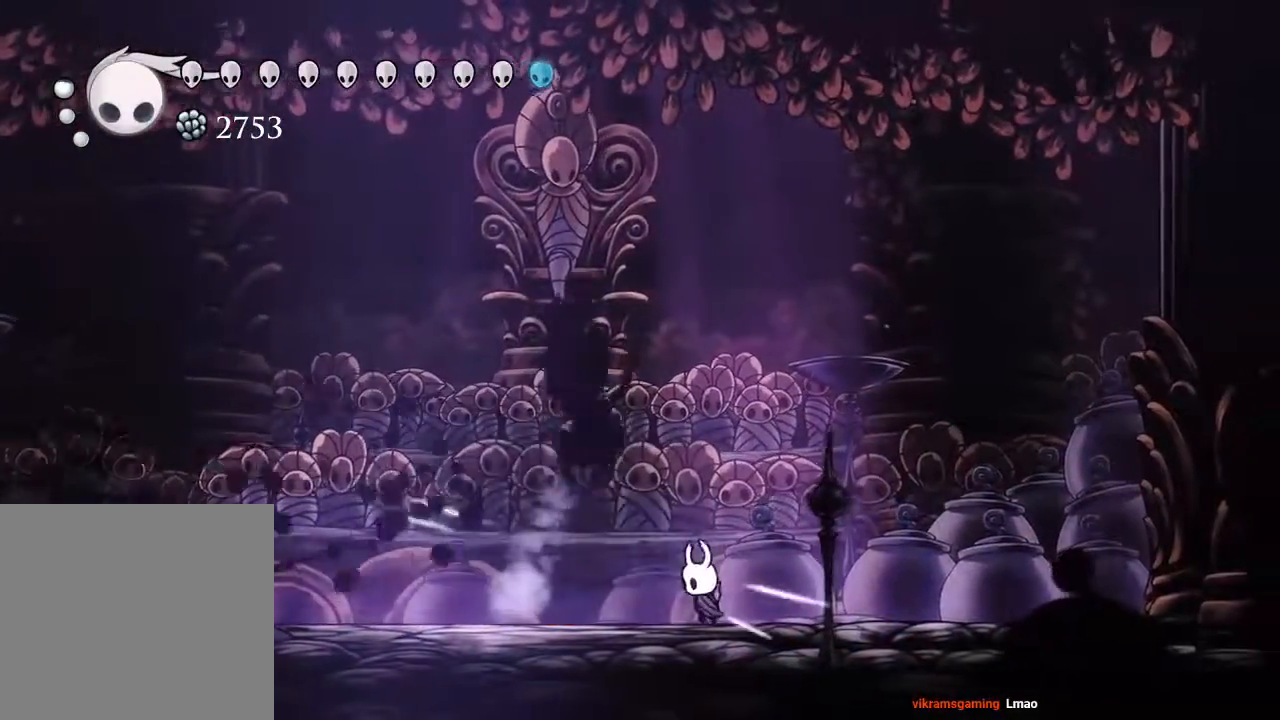
{"buttons": ["DPAD_RIGHT"], "left_stick": "center", "right_stick": "center", "events": [[17, "DPAD_UP", "down"], [33, "DPAD_LEFT", "down"], [100, "A", "down"], [167, "X", "down"], [250, "A", "up"], [283, "X", "up"], [317, "DPAD_LEFT", "up"], [350, "DPAD_UP", "up"], [367, "DPAD_RIGHT", "down"]]}
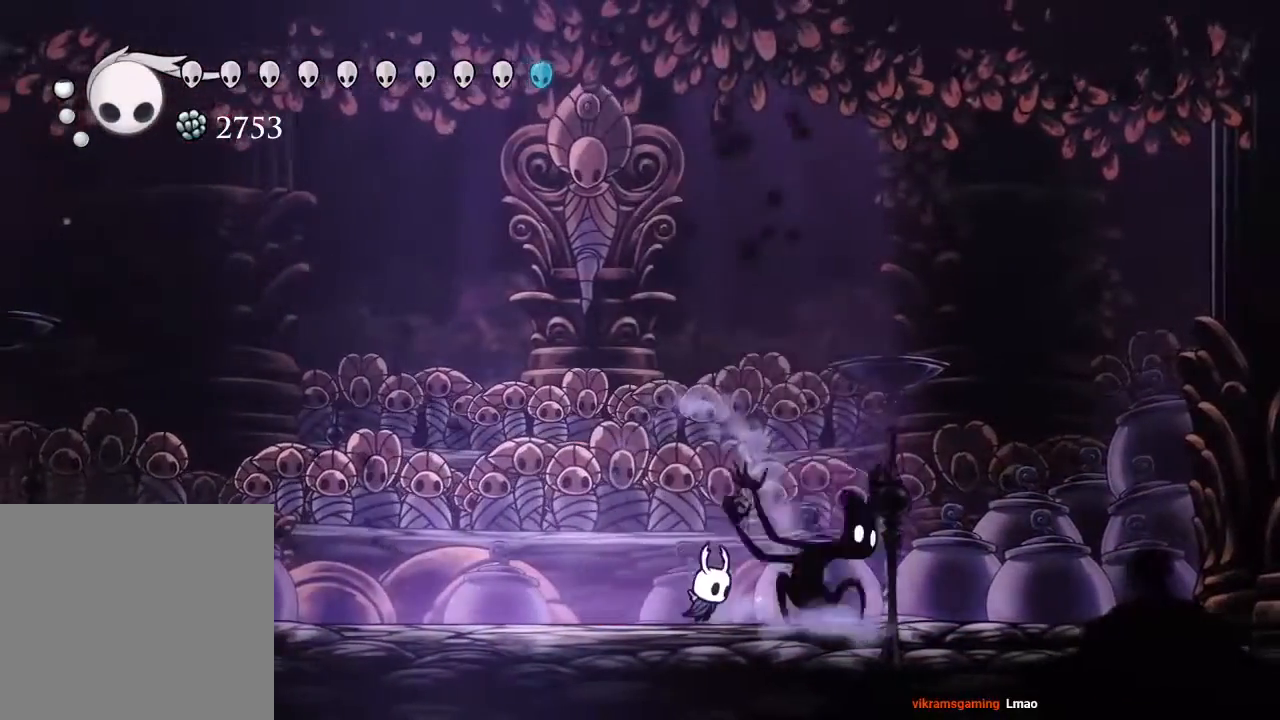
{"buttons": ["DPAD_RIGHT"], "left_stick": "center", "right_stick": "center", "events": [[50, "X", "down"], [83, "DPAD_RIGHT", "up"], [183, "X", "up"], [283, "DPAD_RIGHT", "down"]]}
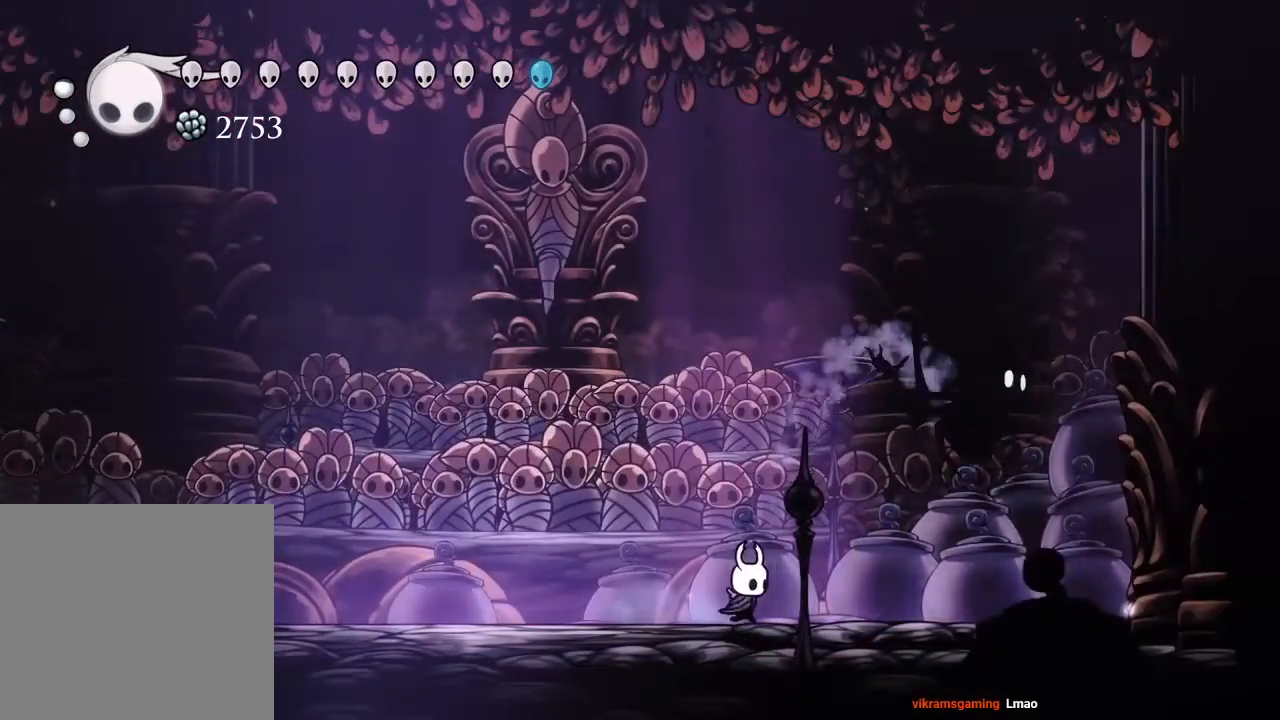
{"buttons": [], "left_stick": "center", "right_stick": "center", "events": [[150, "X", "down"], [300, "X", "up"], [450, "DPAD_RIGHT", "up"]]}
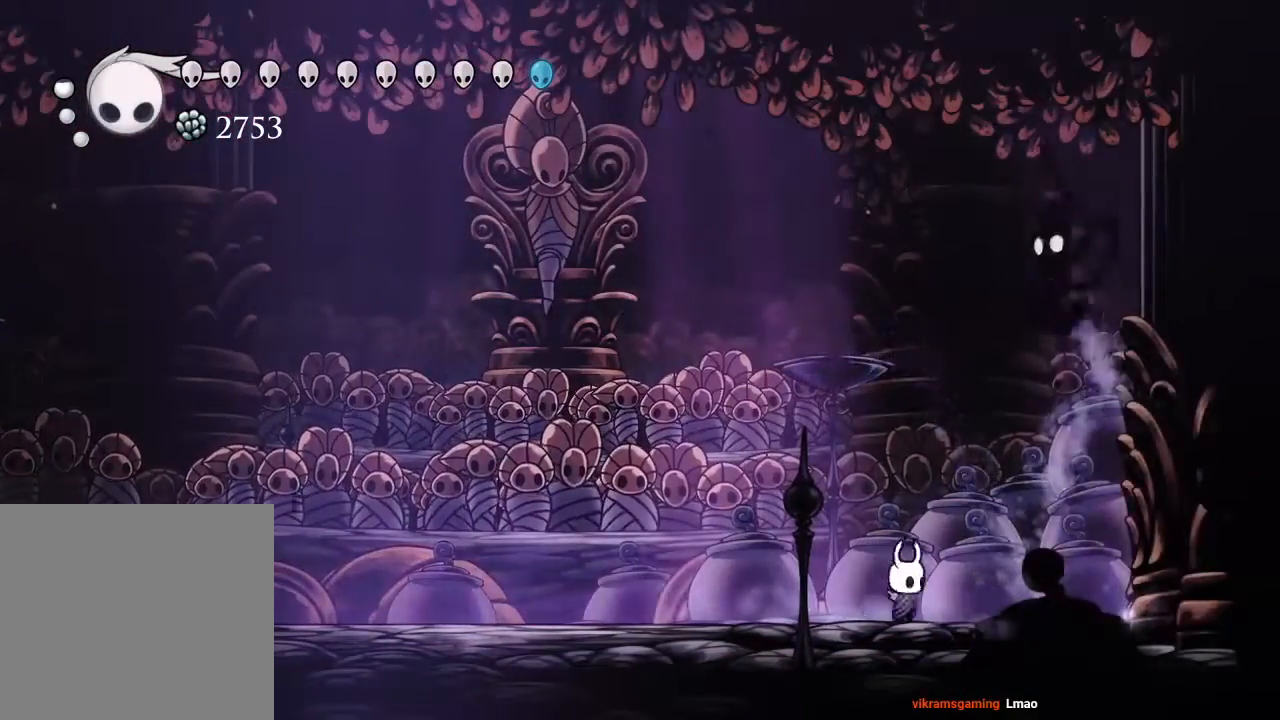
{"buttons": ["DPAD_LEFT"], "left_stick": "center", "right_stick": "center", "events": [[33, "DPAD_RIGHT", "down"], [100, "X", "down"], [200, "DPAD_RIGHT", "up"], [233, "X", "up"], [300, "DPAD_LEFT", "down"]]}
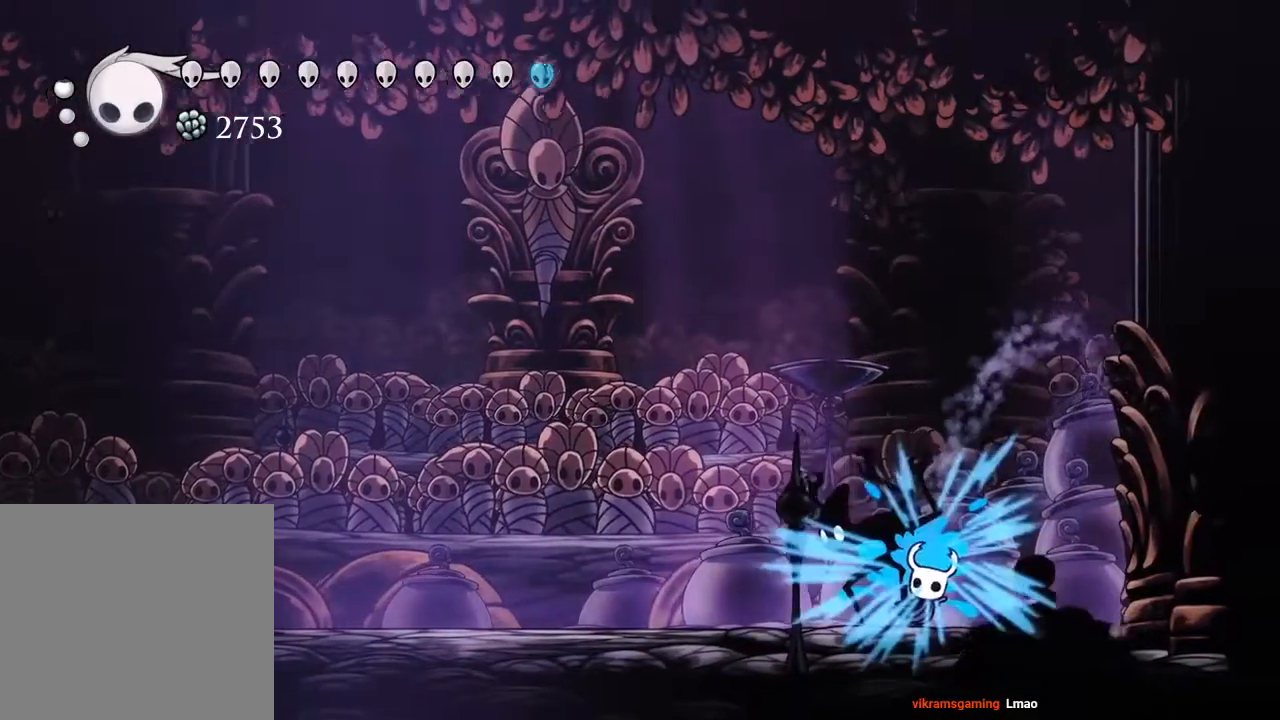
{"buttons": ["DPAD_LEFT"], "left_stick": "center", "right_stick": "center", "events": [[117, "DPAD_LEFT", "up"], [300, "DPAD_LEFT", "down"]]}
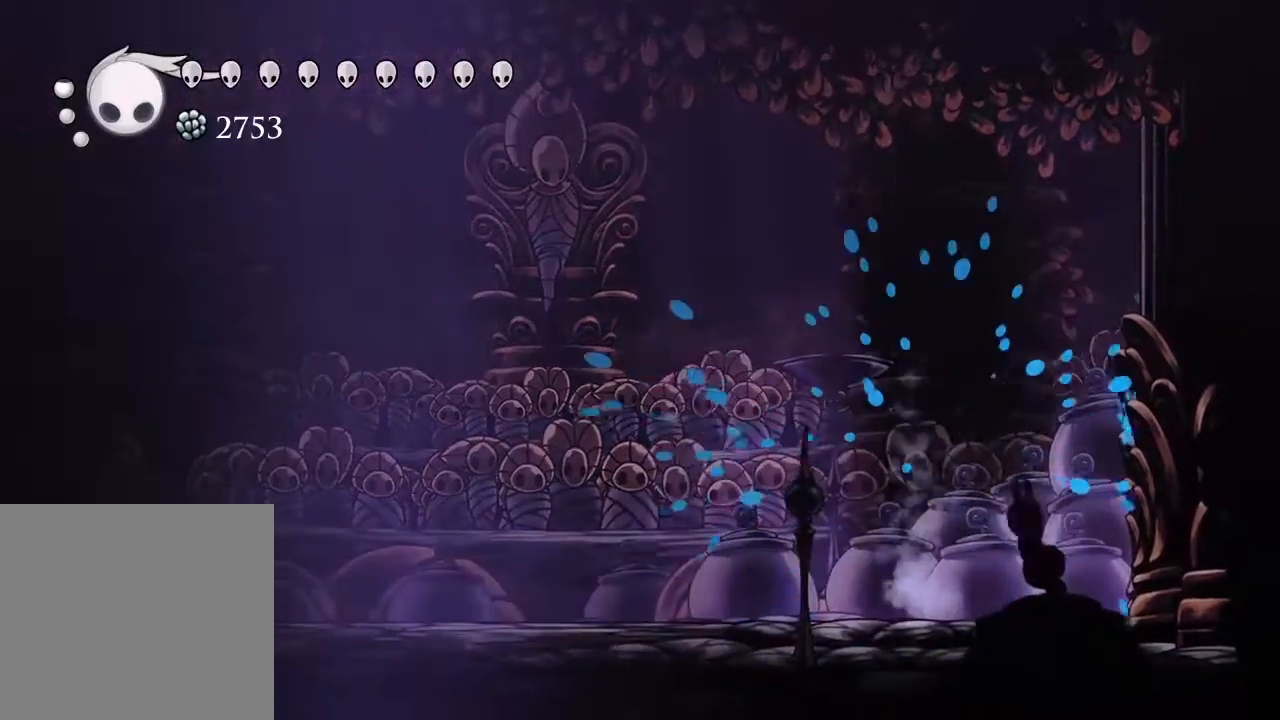
{"buttons": ["DPAD_LEFT"], "left_stick": "center", "right_stick": "center", "events": [[17, "X", "down"], [167, "X", "up"]]}
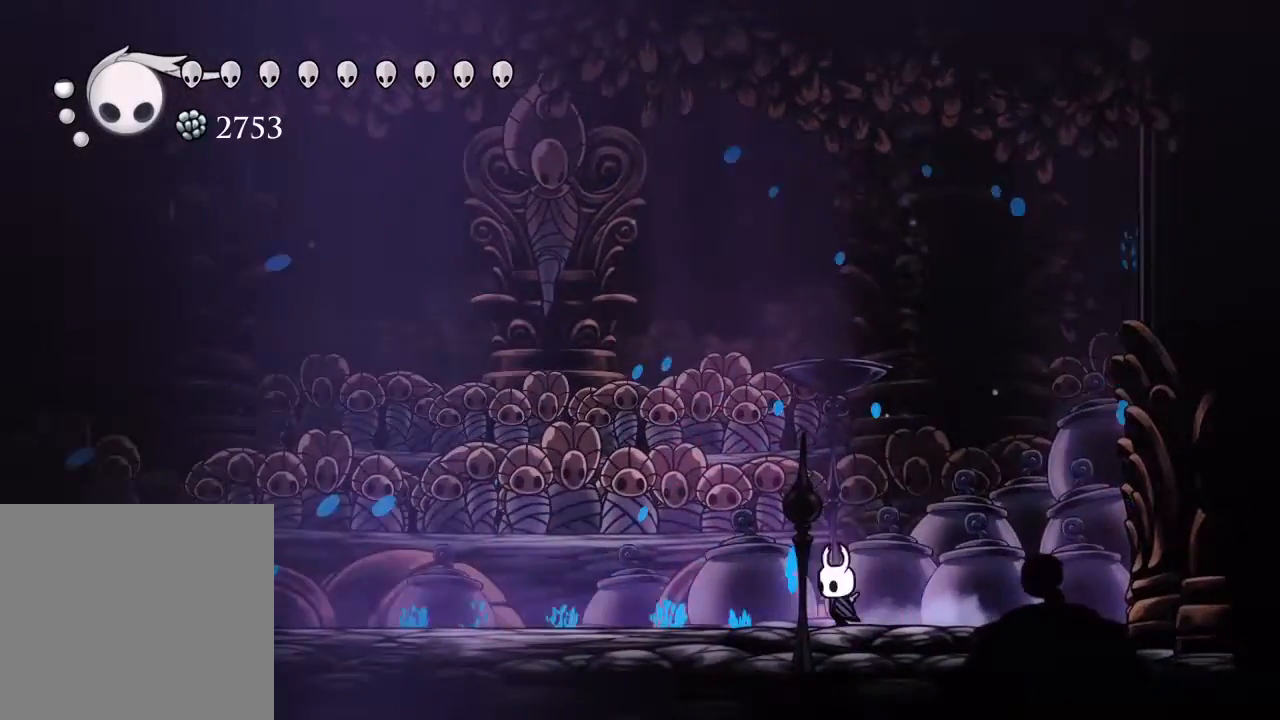
{"buttons": ["DPAD_LEFT"], "left_stick": "center", "right_stick": "center", "events": []}
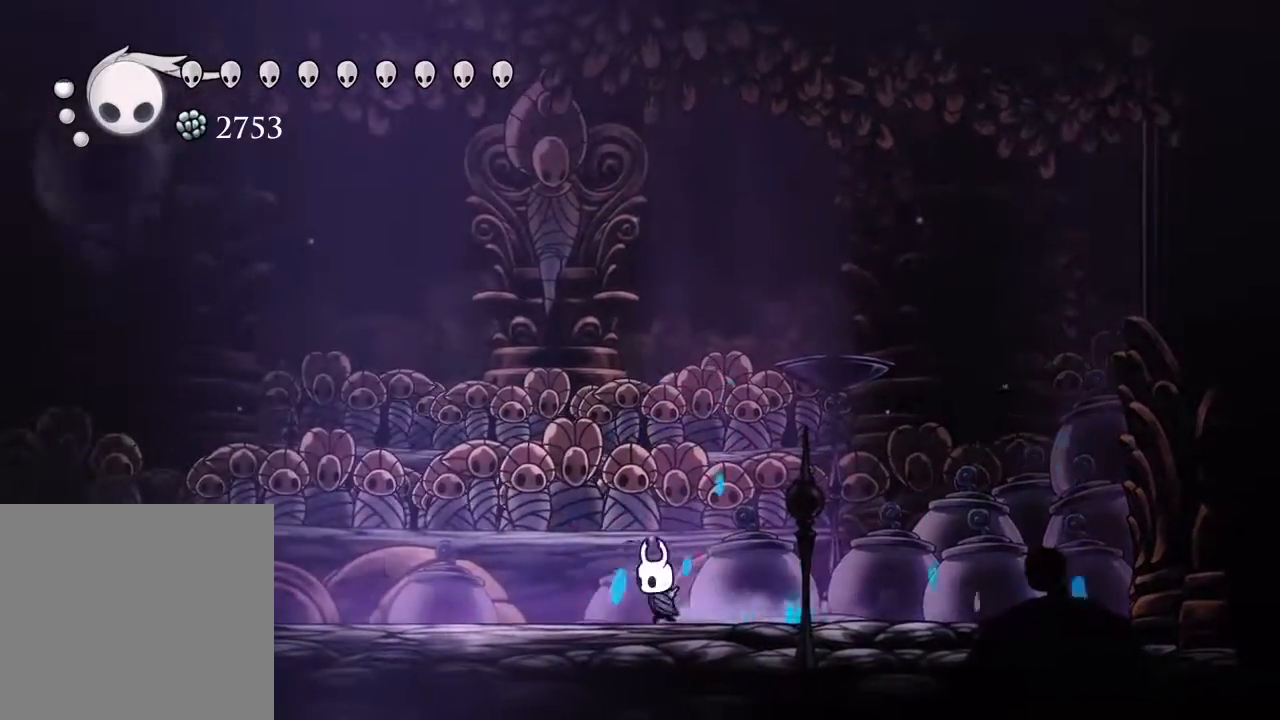
{"buttons": ["DPAD_LEFT"], "left_stick": "center", "right_stick": "center", "events": [[67, "DPAD_LEFT", "up"], [183, "DPAD_LEFT", "down"], [350, "R2", "down"], [500, "R2", "up"]]}
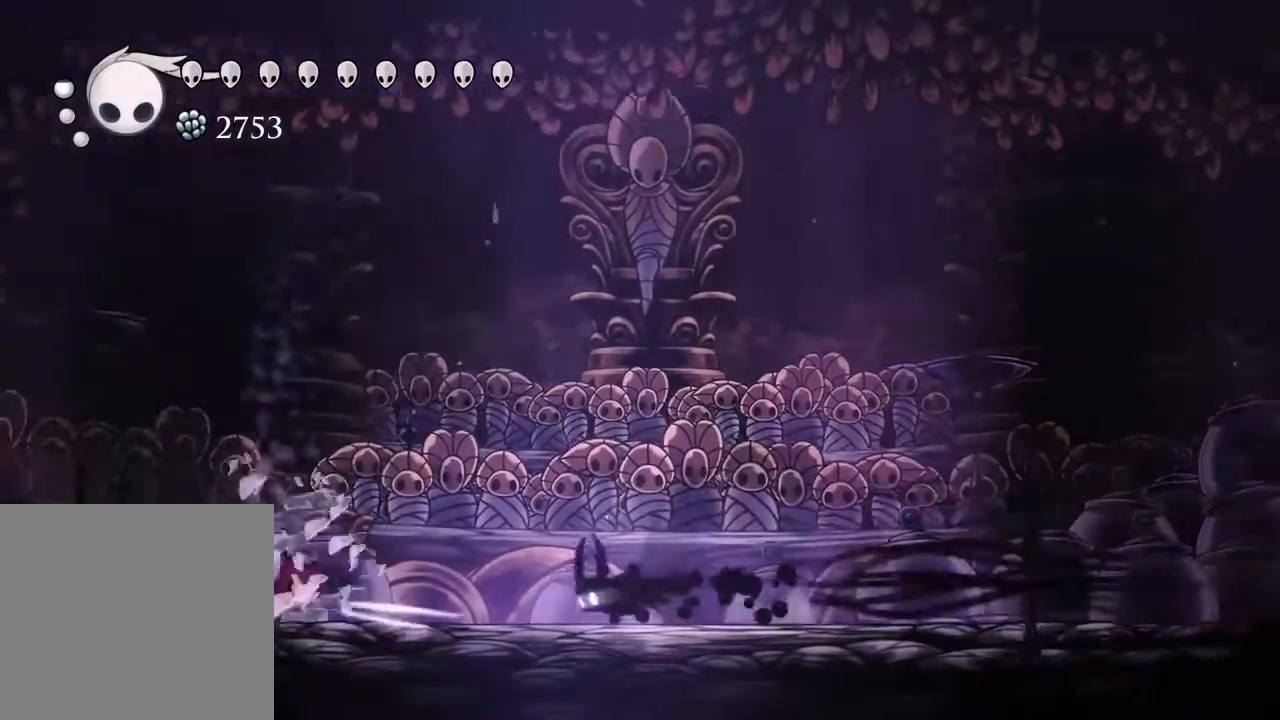
{"buttons": ["DPAD_RIGHT"], "left_stick": "center", "right_stick": "center", "events": [[217, "X", "down"], [267, "DPAD_LEFT", "up"], [317, "DPAD_RIGHT", "down"], [350, "X", "up"]]}
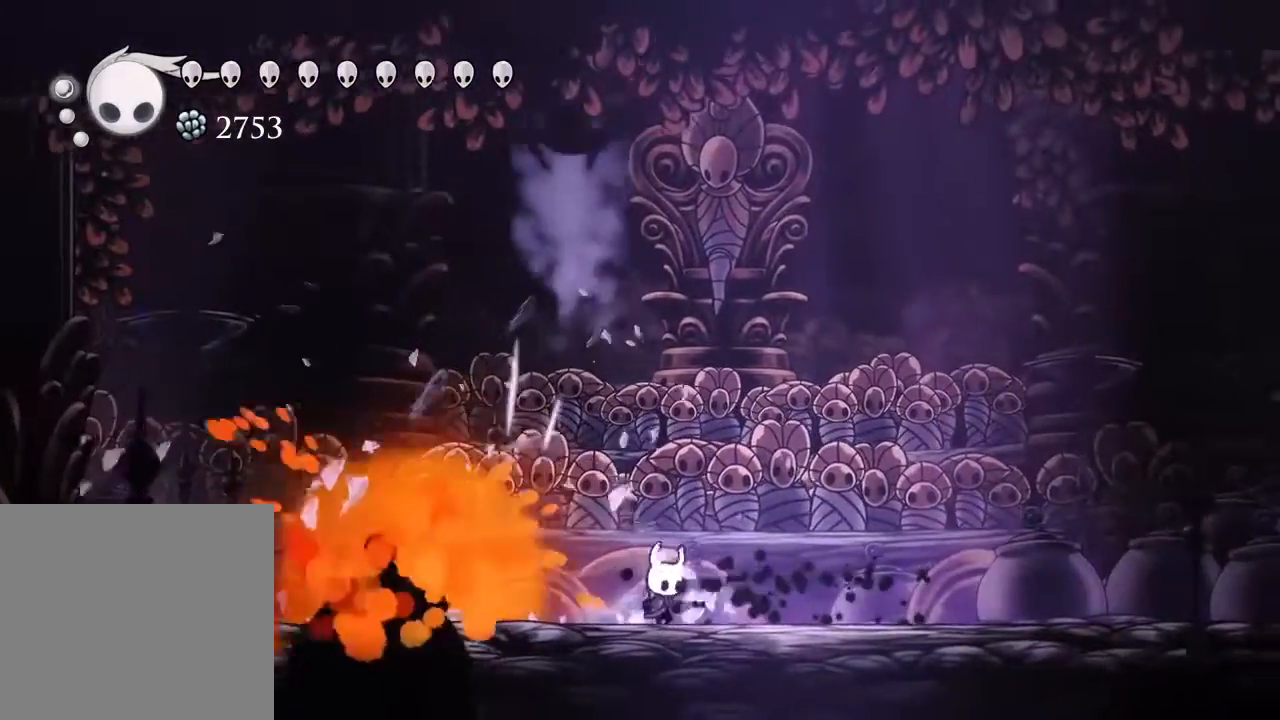
{"buttons": ["X"], "left_stick": "center", "right_stick": "center", "events": [[217, "DPAD_RIGHT", "up"], [250, "DPAD_LEFT", "down"], [350, "X", "down"], [367, "DPAD_LEFT", "up"]]}
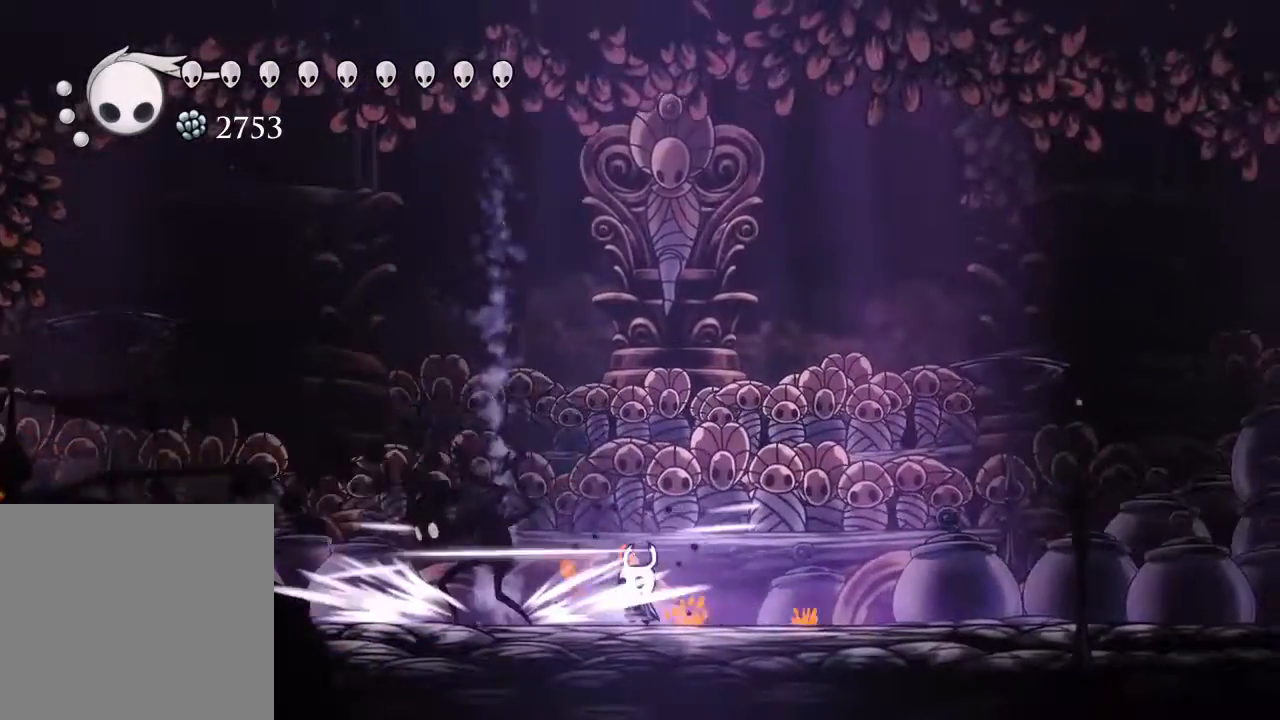
{"buttons": [], "left_stick": "center", "right_stick": "center", "events": [[17, "X", "up"], [150, "DPAD_LEFT", "down"], [233, "X", "down"], [250, "DPAD_LEFT", "up"], [350, "X", "up"]]}
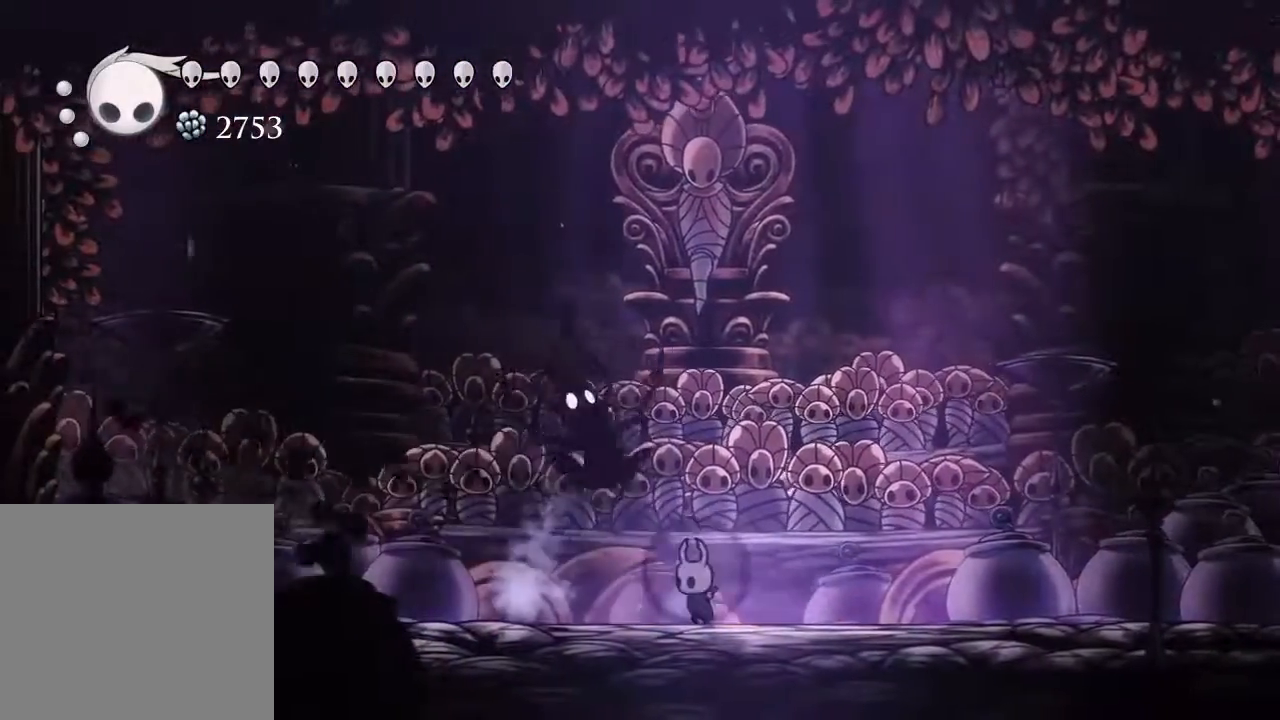
{"buttons": ["DPAD_RIGHT"], "left_stick": "center", "right_stick": "center", "events": [[67, "DPAD_UP", "down"], [83, "A", "down"], [83, "DPAD_LEFT", "down"], [167, "X", "down"], [250, "A", "up"], [283, "X", "up"], [300, "DPAD_LEFT", "up"], [333, "DPAD_RIGHT", "down"], [333, "DPAD_UP", "up"]]}
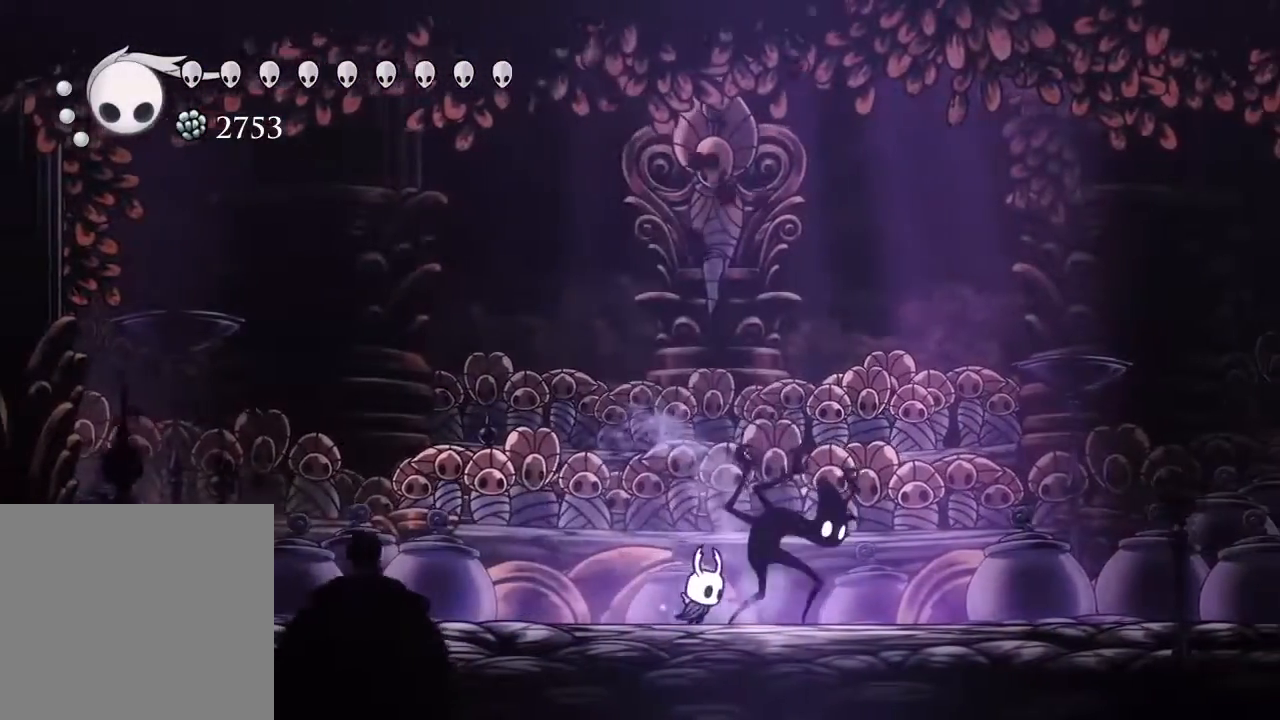
{"buttons": [], "left_stick": "center", "right_stick": "center", "events": [[17, "X", "down"], [67, "DPAD_RIGHT", "up"], [133, "X", "up"], [300, "DPAD_RIGHT", "down"], [433, "DPAD_RIGHT", "up"]]}
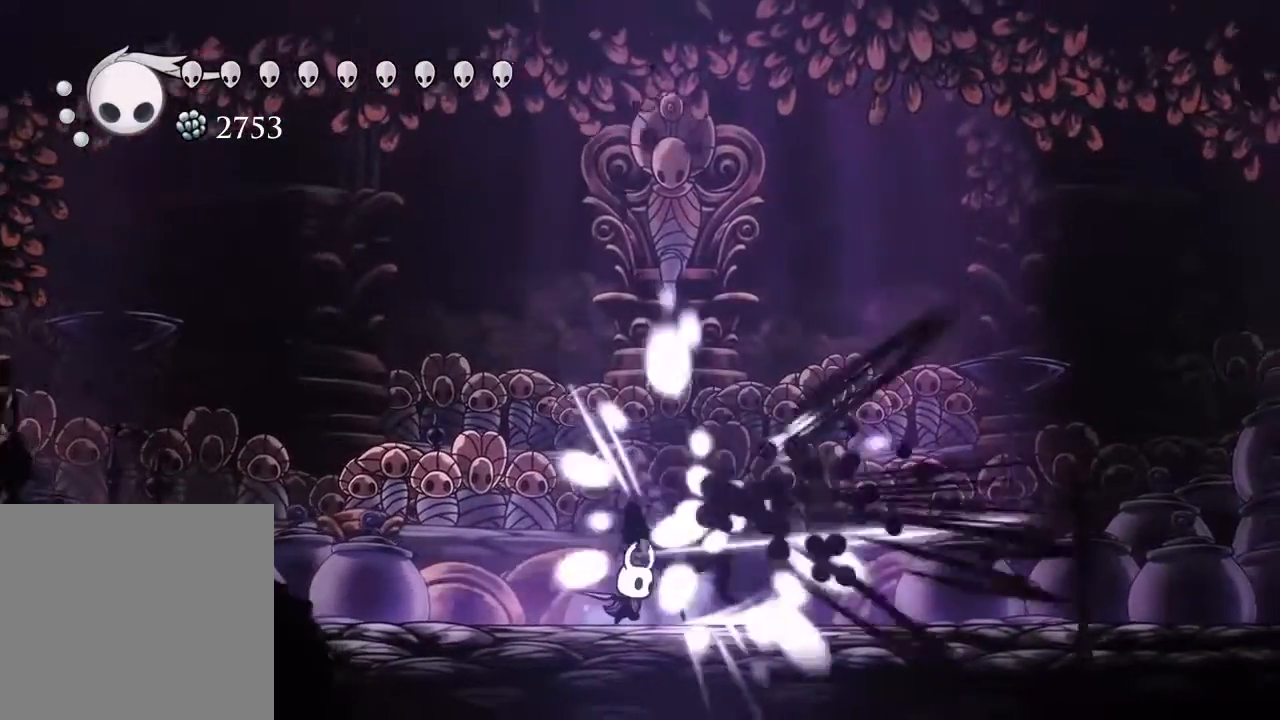
{"buttons": ["R1"], "left_stick": "center", "right_stick": "center", "events": [[433, "R1", "down"]]}
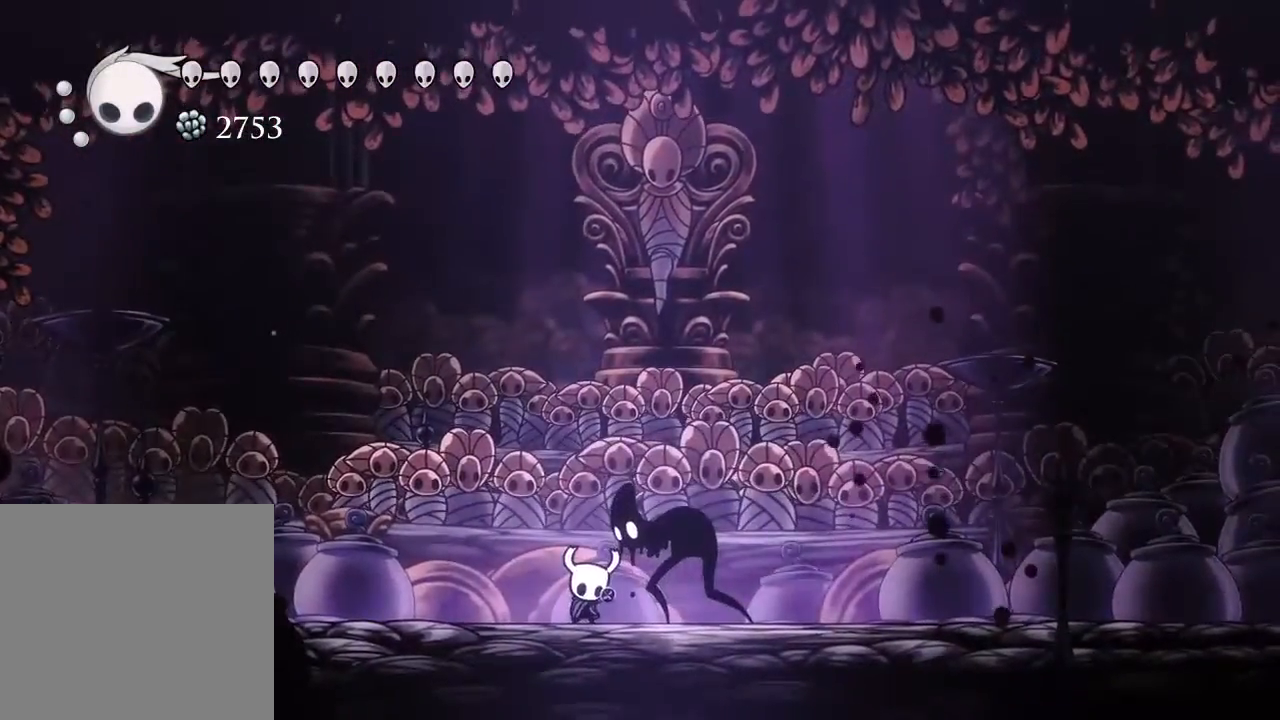
{"buttons": ["R1"], "left_stick": "center", "right_stick": "center", "events": []}
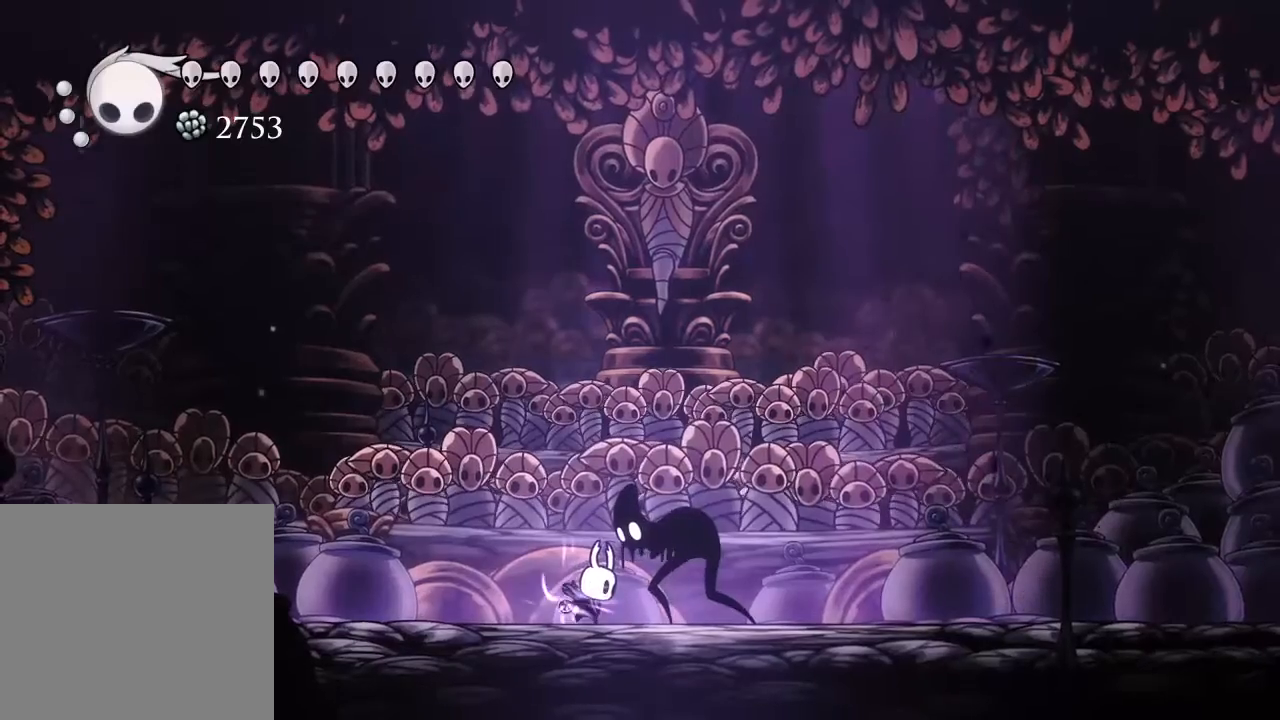
{"buttons": ["R1"], "left_stick": "center", "right_stick": "center", "events": []}
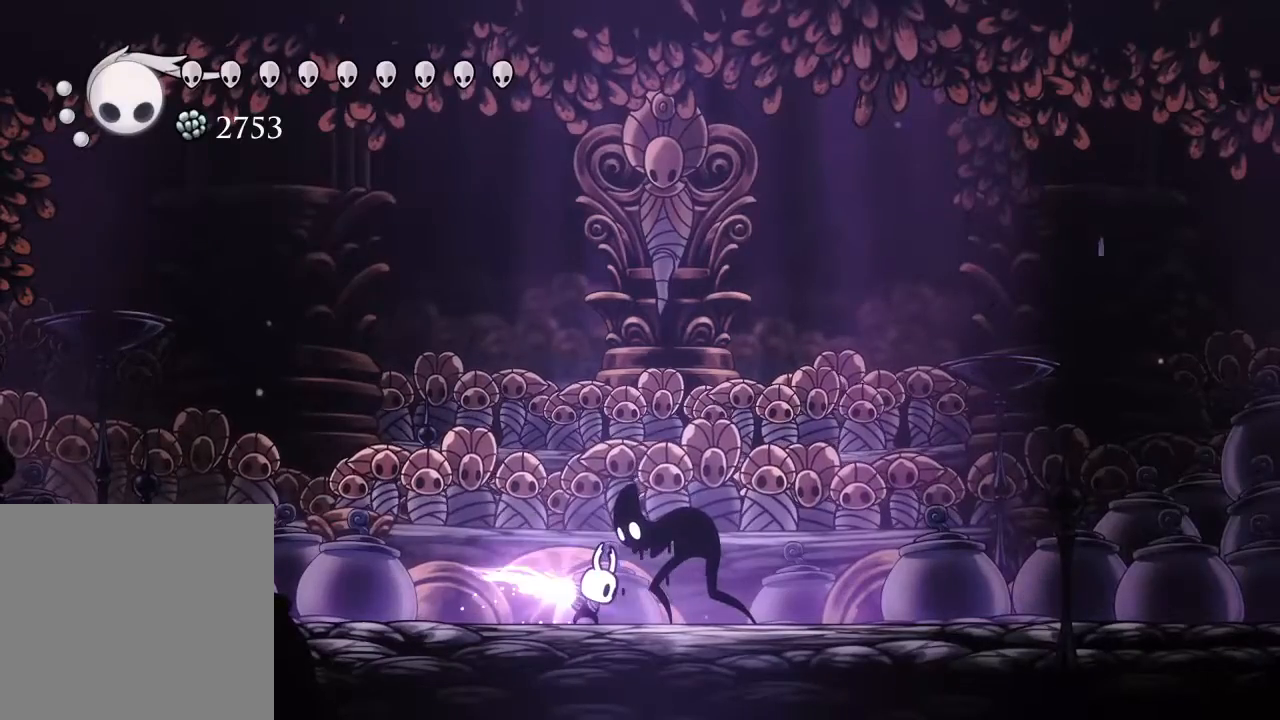
{"buttons": [], "left_stick": "center", "right_stick": "center", "events": [[433, "R1", "up"]]}
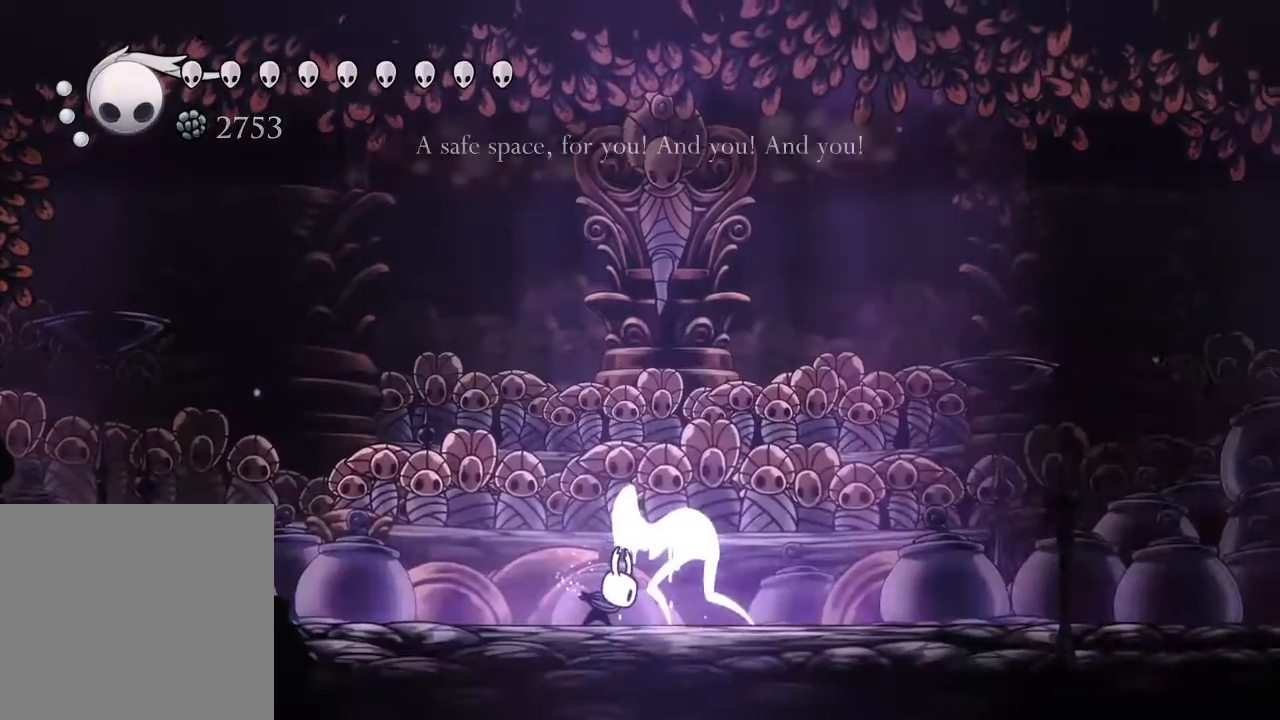
{"buttons": [], "left_stick": "center", "right_stick": "center", "events": [[233, "X", "down"], [383, "X", "up"]]}
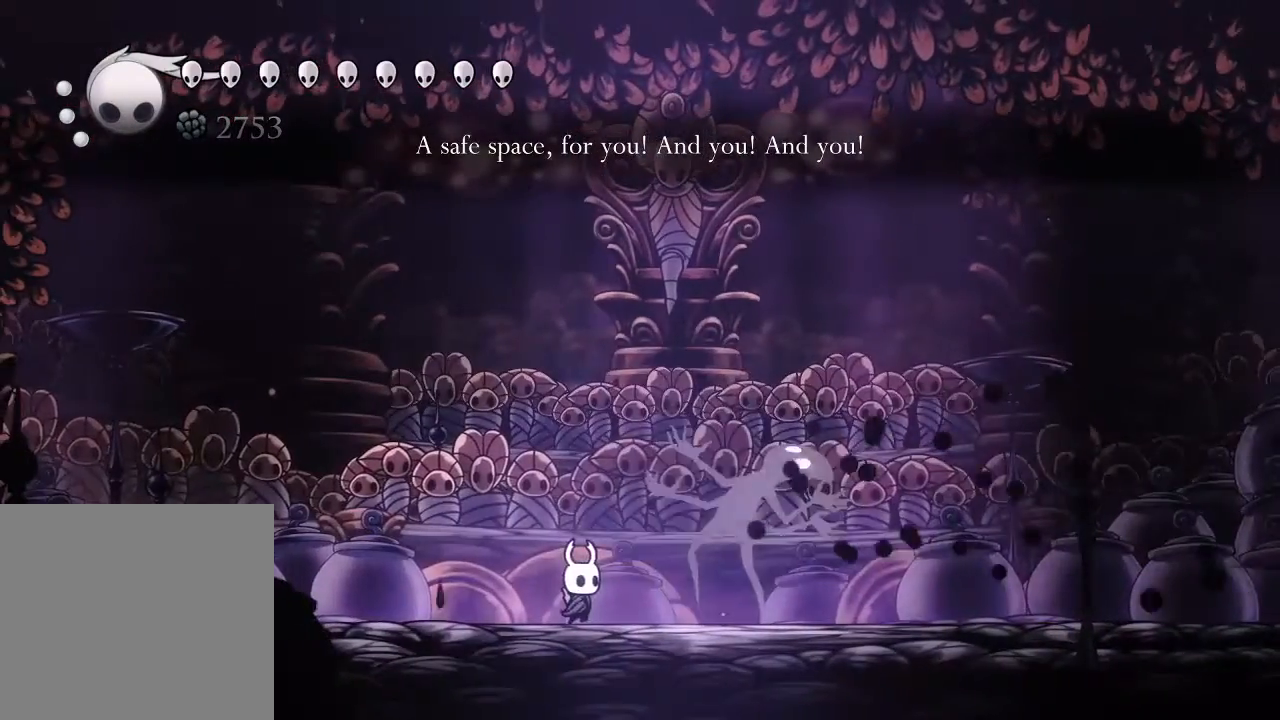
{"buttons": [], "left_stick": "center", "right_stick": "center", "events": [[133, "DPAD_RIGHT", "down"], [133, "X", "down"], [217, "DPAD_RIGHT", "up"], [283, "X", "up"], [350, "DPAD_RIGHT", "down"], [450, "DPAD_RIGHT", "up"]]}